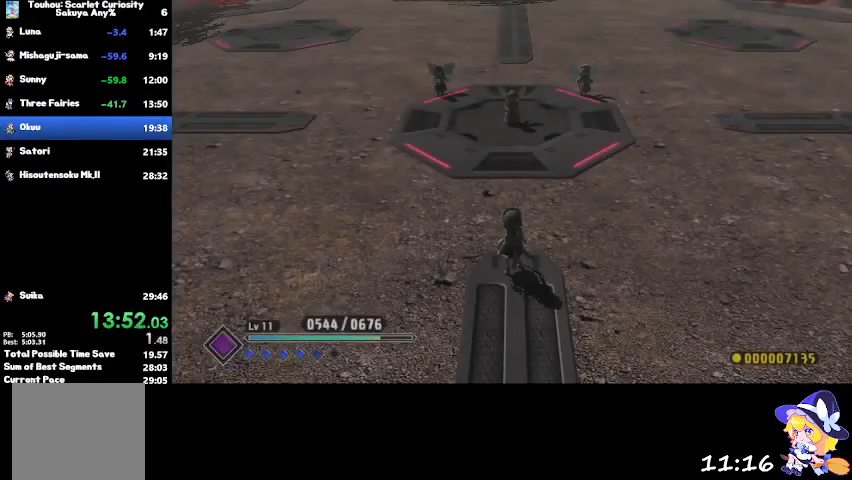
Gameplay with a controller (PlayStation layout); each line is a JSON object with the inputs held at the frame after it. "events" lists button and stick changes between this image and that frame as [ms after this image, input, new state], when the widget could be followed in between.
{"buttons": ["CROSS"], "left_stick": "center", "right_stick": "center", "events": []}
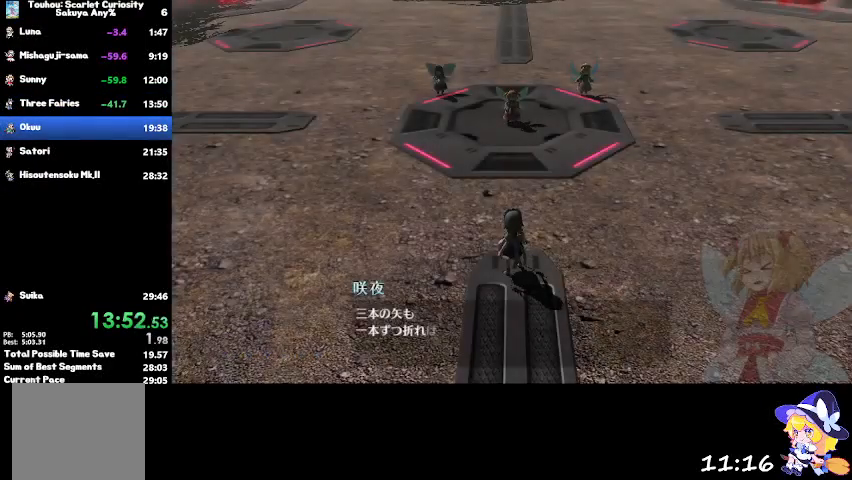
{"buttons": ["CROSS"], "left_stick": "center", "right_stick": "center", "events": []}
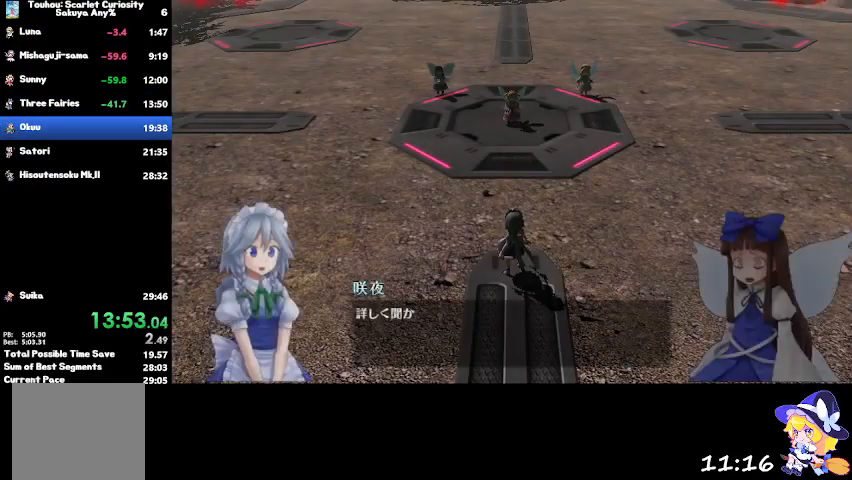
{"buttons": ["CROSS"], "left_stick": "center", "right_stick": "center", "events": []}
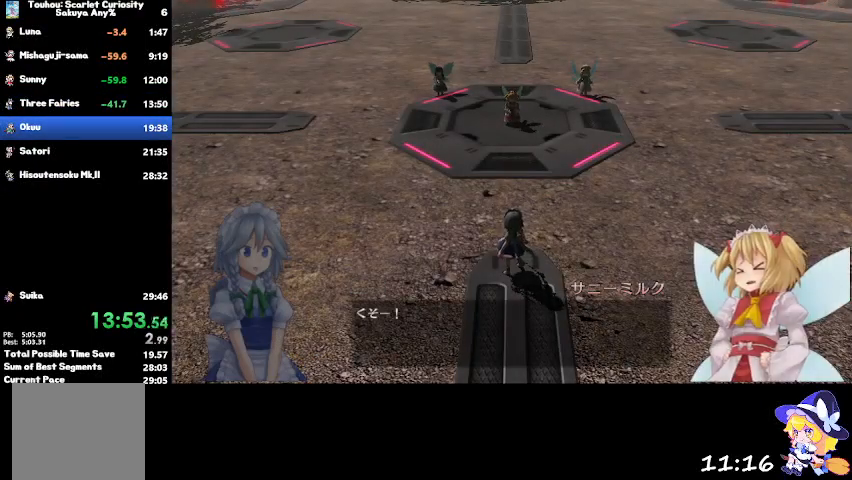
{"buttons": ["CROSS"], "left_stick": "center", "right_stick": "center", "events": []}
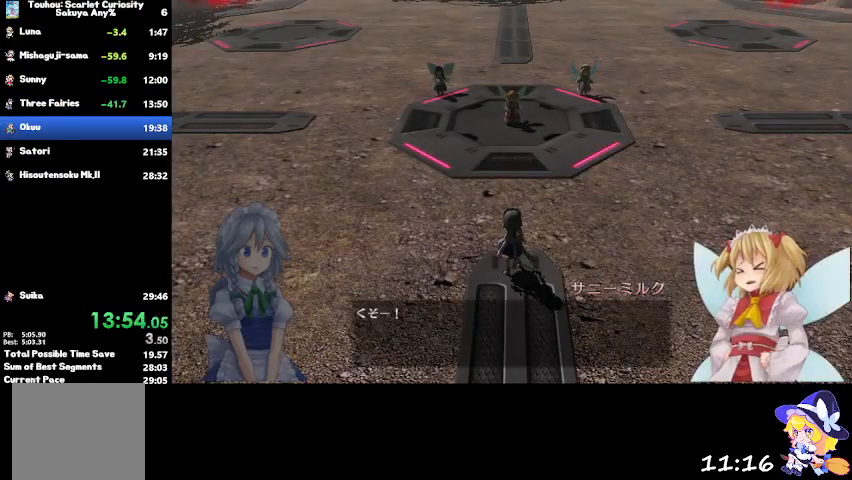
{"buttons": ["CROSS"], "left_stick": "center", "right_stick": "center", "events": []}
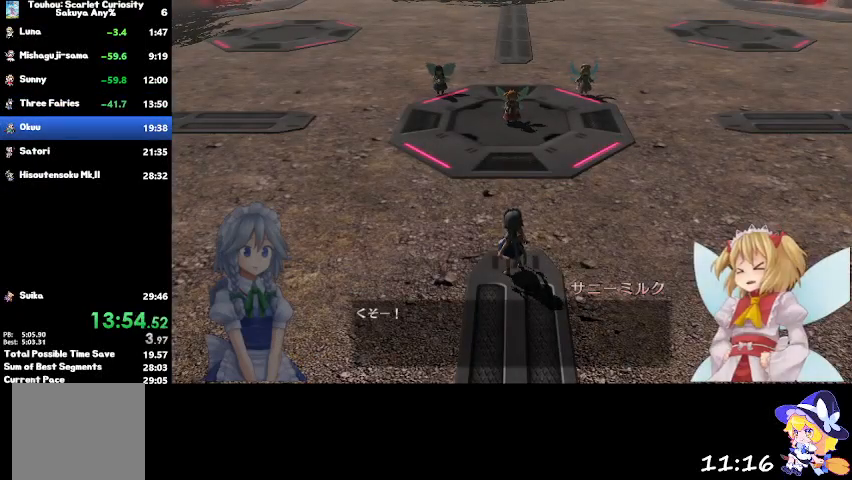
{"buttons": ["CROSS"], "left_stick": "center", "right_stick": "center", "events": []}
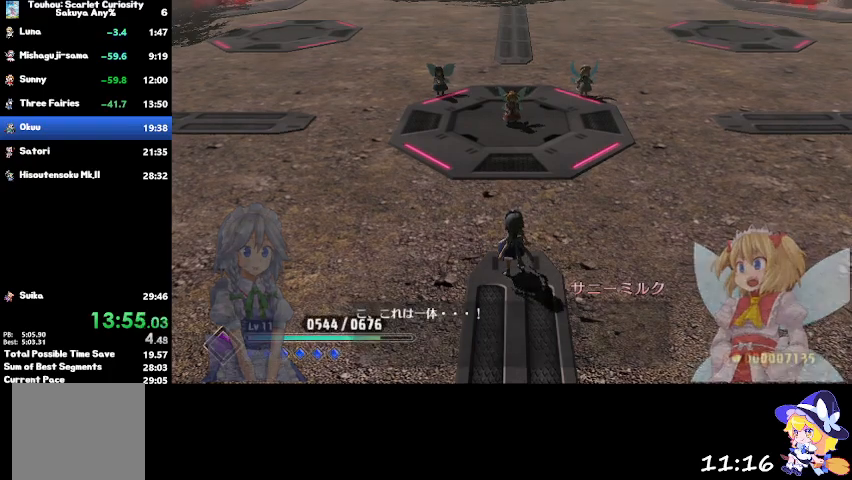
{"buttons": ["CROSS"], "left_stick": "center", "right_stick": "center", "events": []}
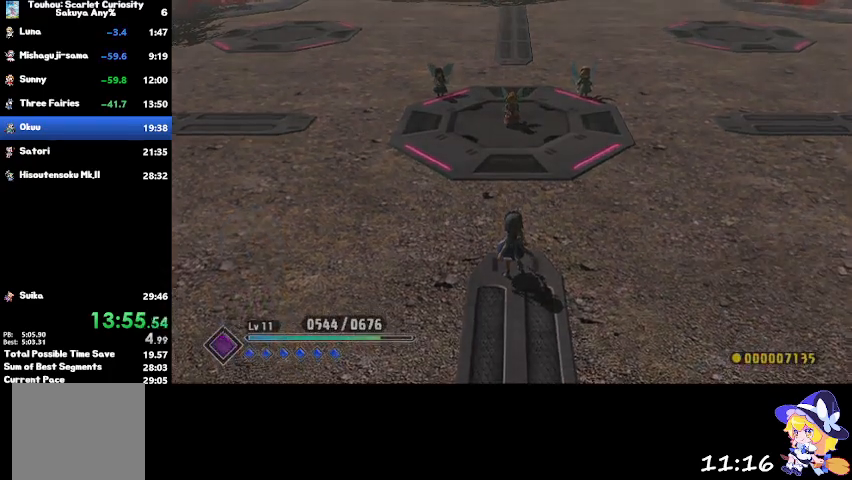
{"buttons": ["CROSS"], "left_stick": "center", "right_stick": "center", "events": []}
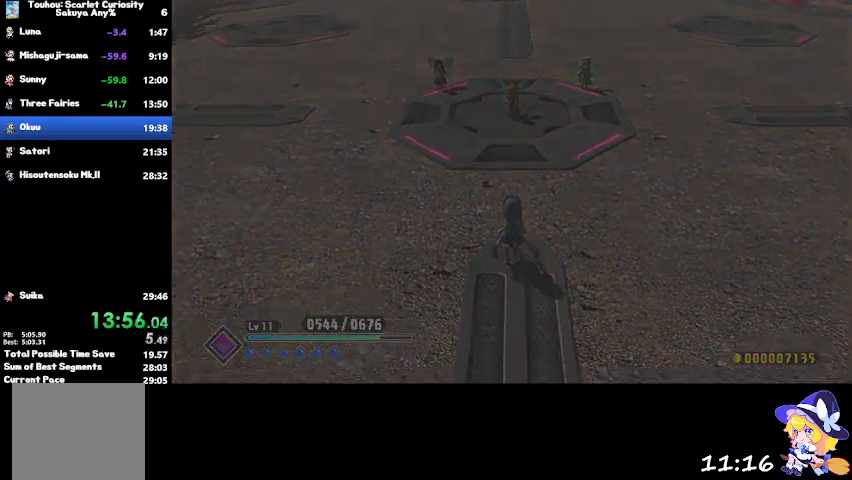
{"buttons": ["CROSS"], "left_stick": "center", "right_stick": "center", "events": []}
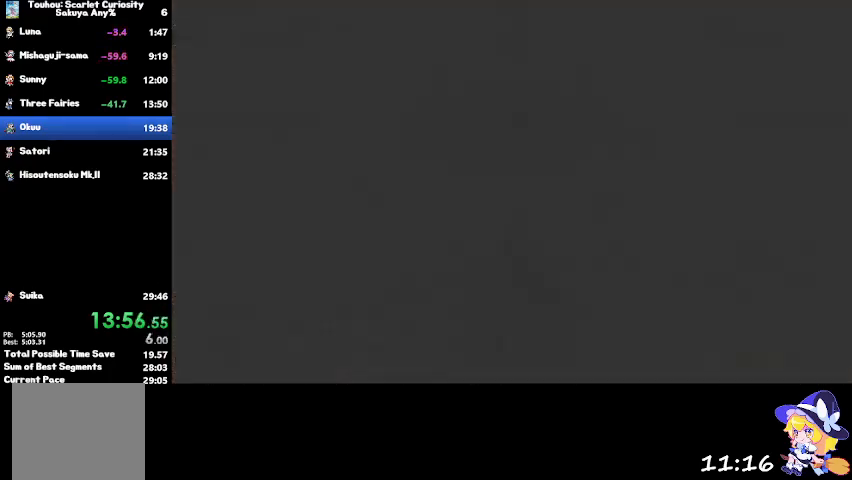
{"buttons": ["CROSS"], "left_stick": "up-left", "right_stick": "center", "events": [[334, "left_stick", "up-left"]]}
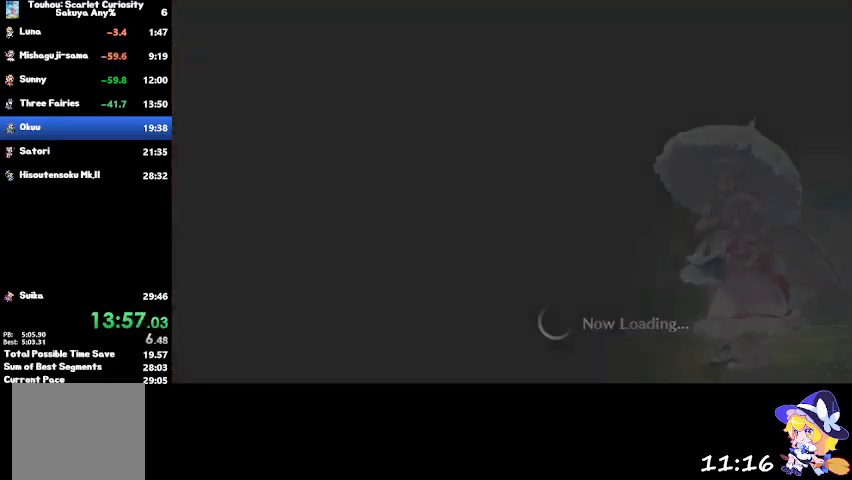
{"buttons": ["CROSS"], "left_stick": "up-left", "right_stick": "center", "events": []}
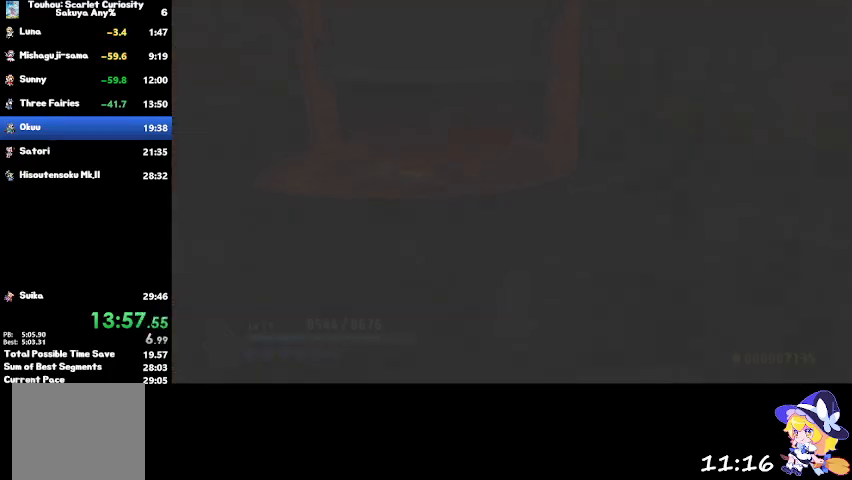
{"buttons": ["CROSS"], "left_stick": "up-left", "right_stick": "center", "events": []}
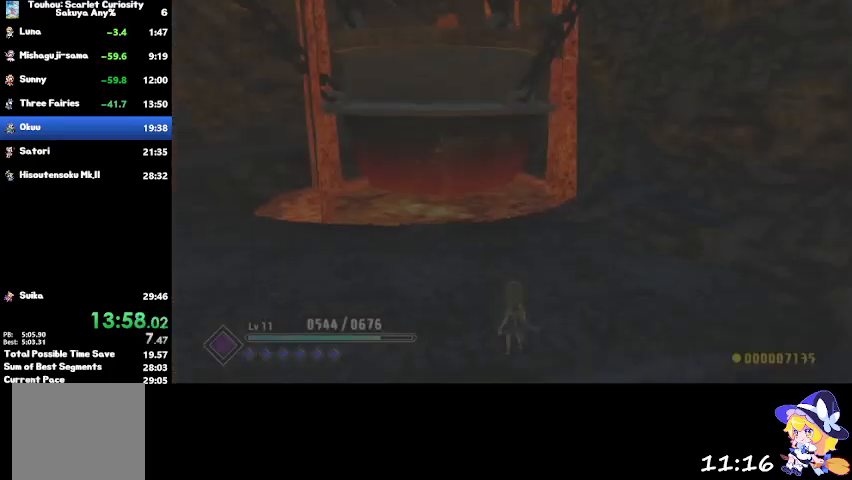
{"buttons": ["CROSS"], "left_stick": "up-left", "right_stick": "center", "events": []}
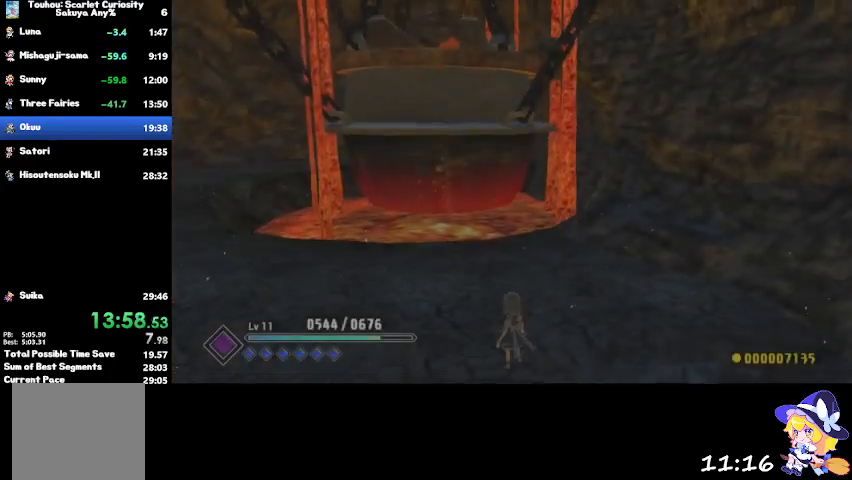
{"buttons": ["CROSS"], "left_stick": "up-left", "right_stick": "center", "events": []}
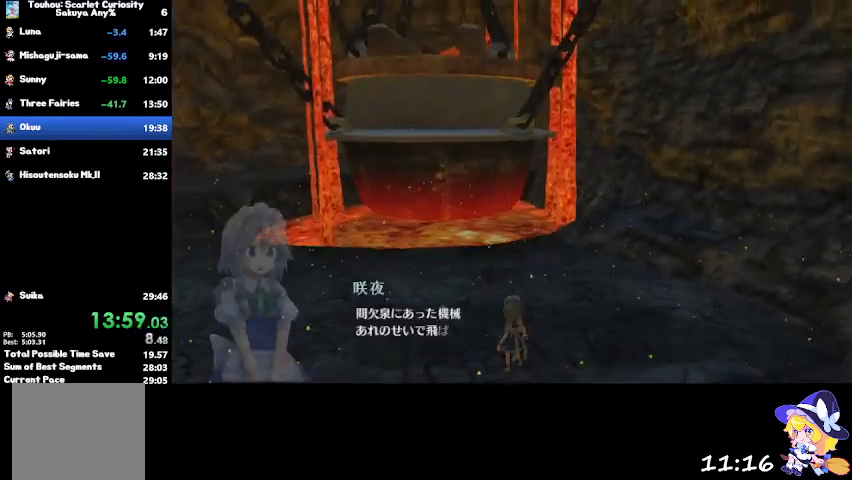
{"buttons": ["CROSS"], "left_stick": "up-left", "right_stick": "center", "events": []}
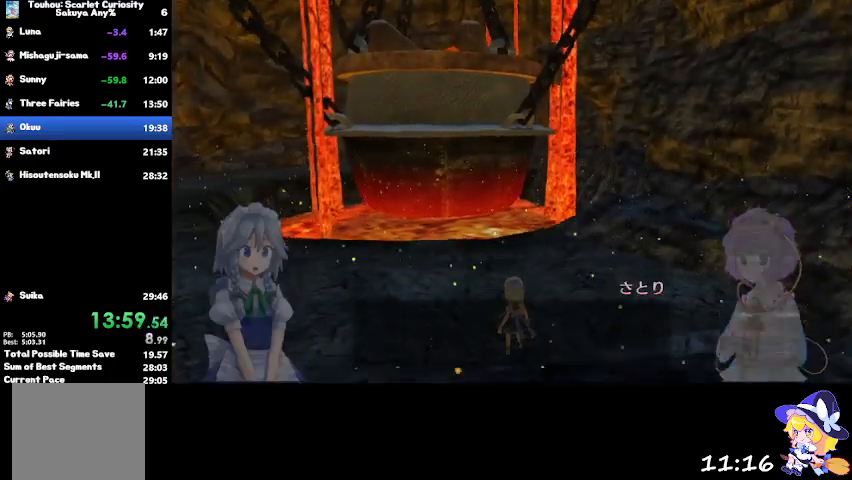
{"buttons": ["CROSS"], "left_stick": "up-left", "right_stick": "center", "events": []}
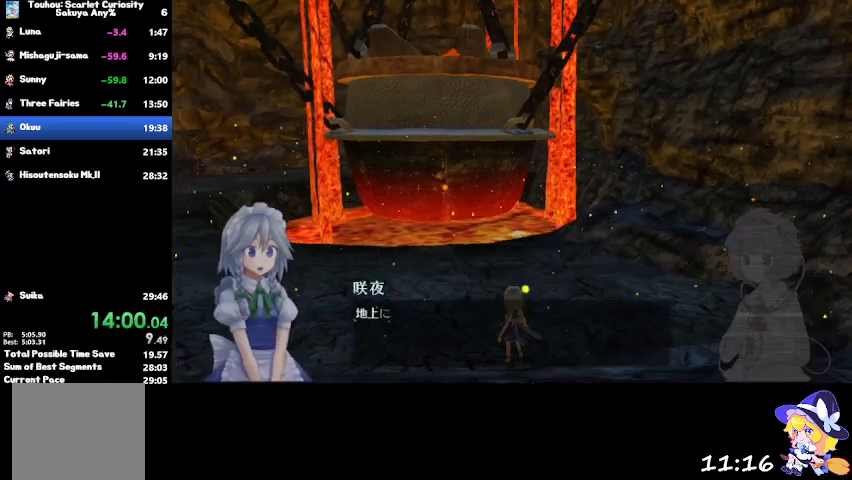
{"buttons": ["CROSS"], "left_stick": "up-left", "right_stick": "center", "events": []}